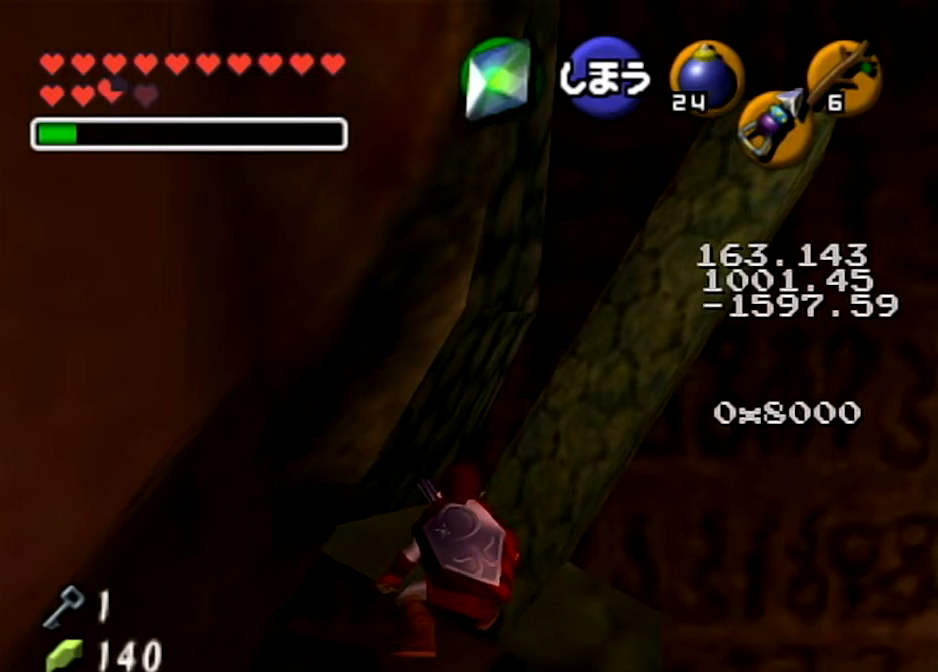
Gameplay with a controller (Nintendo layout); each line is a JSON object with the inputs held at the frame after it. "events" lists button and stick changes between this image and that frame as [ms after this image, input, new state], when the widget could be followed in between. Not read: L3 R3.
{"buttons": ["R1"], "left_stick": "center", "right_stick": "center", "events": [[67, "R1", "down"], [167, "left_stick", "center"]]}
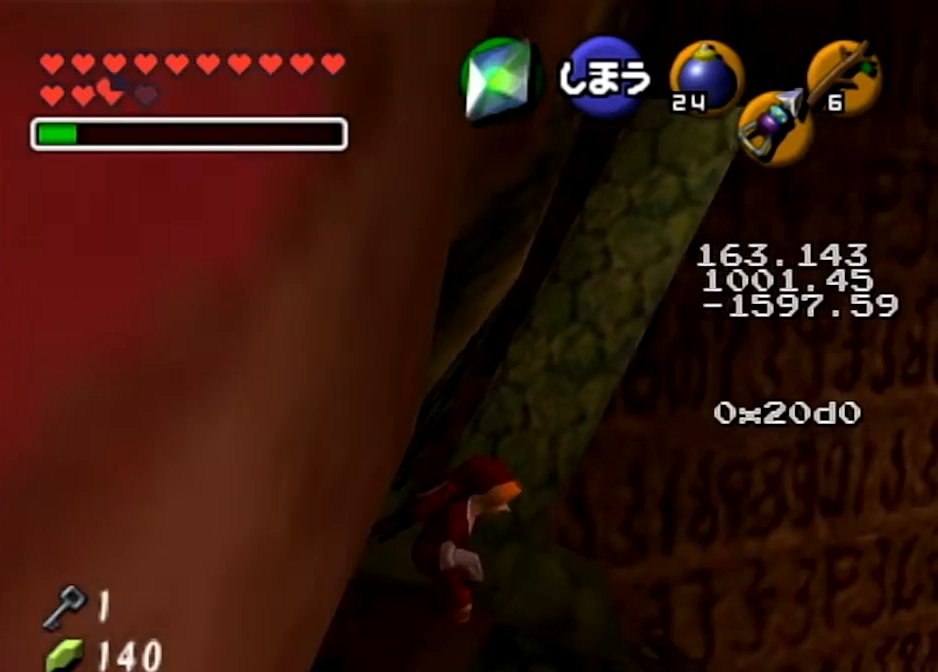
{"buttons": ["L1"], "left_stick": "center", "right_stick": "center", "events": [[334, "L1", "down"], [367, "R1", "up"]]}
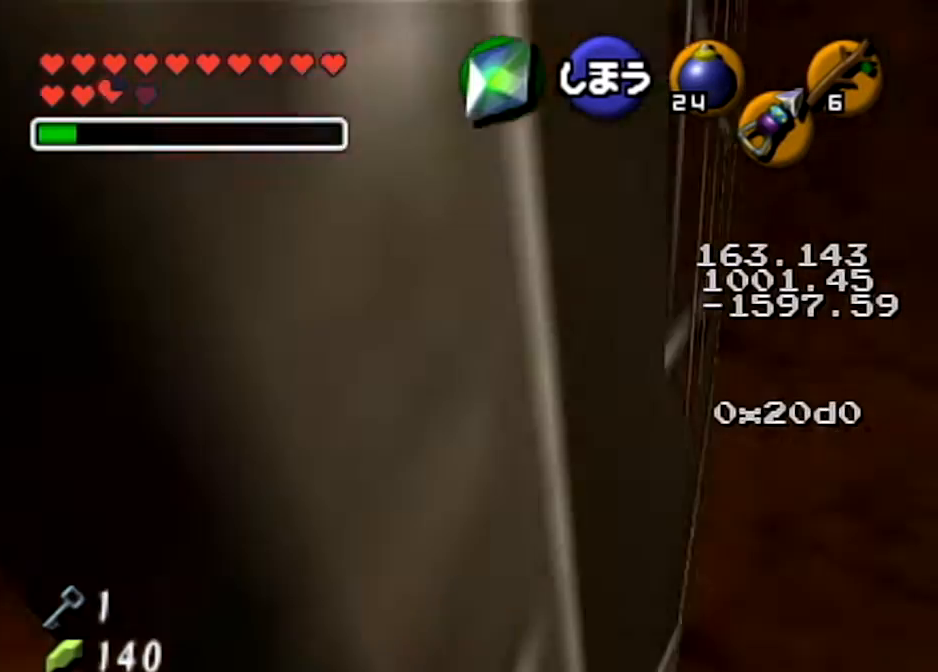
{"buttons": ["L1"], "left_stick": "center", "right_stick": "center", "events": []}
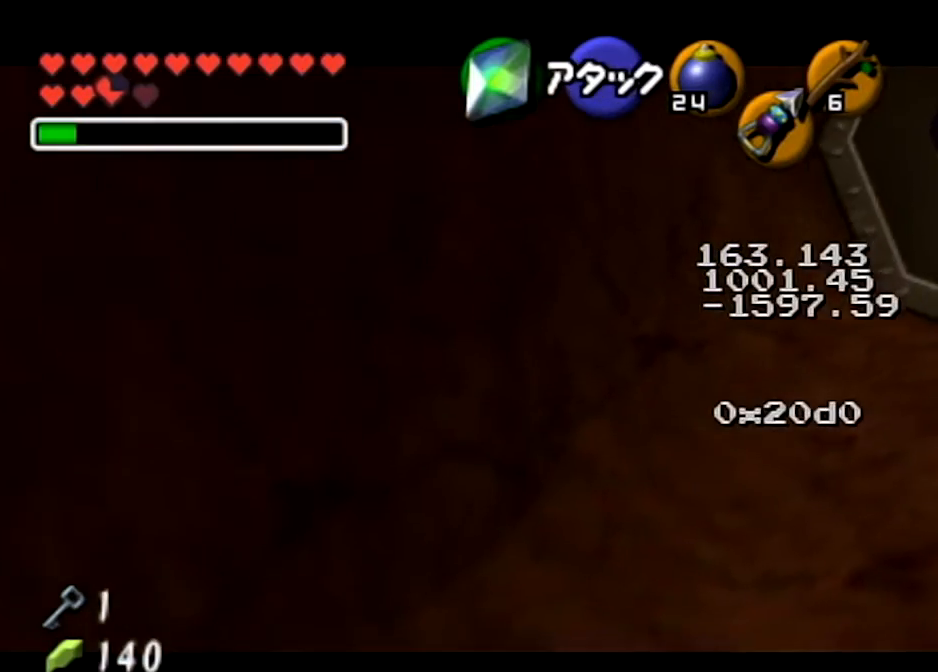
{"buttons": [], "left_stick": "down", "right_stick": "center", "events": [[367, "L1", "up"], [434, "left_stick", "down"]]}
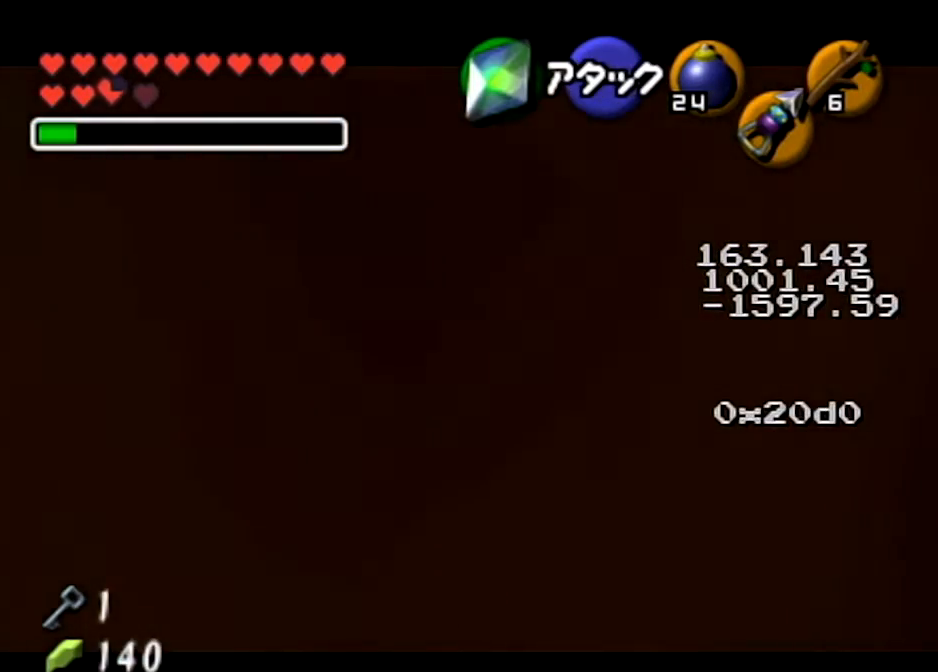
{"buttons": [], "left_stick": "center", "right_stick": "center", "events": [[33, "L1", "down"], [67, "left_stick", "center"], [334, "L1", "up"]]}
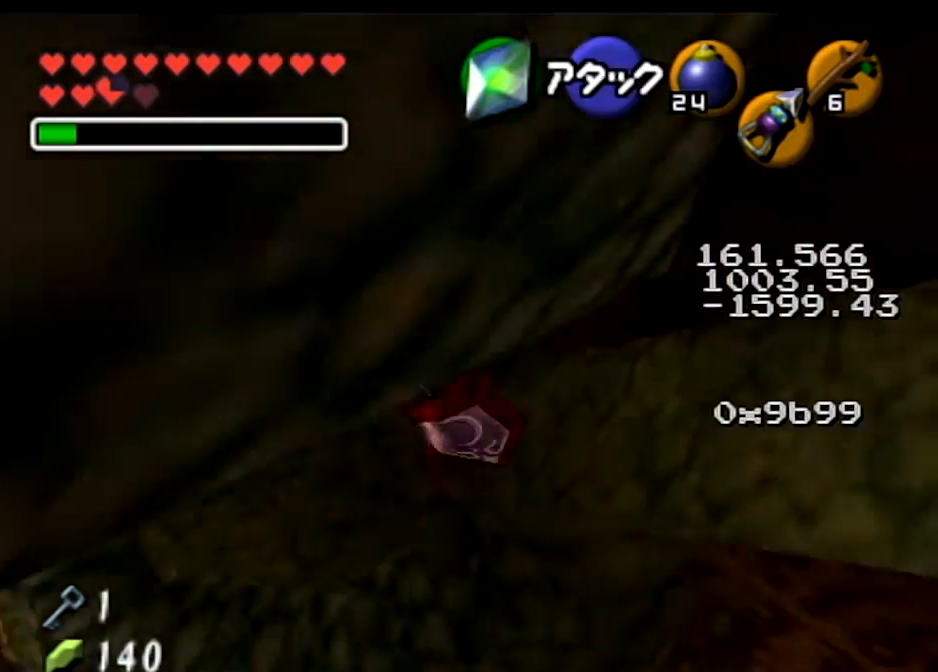
{"buttons": [], "left_stick": "up-right", "right_stick": "center", "events": [[367, "left_stick", "up"], [501, "left_stick", "up-right"]]}
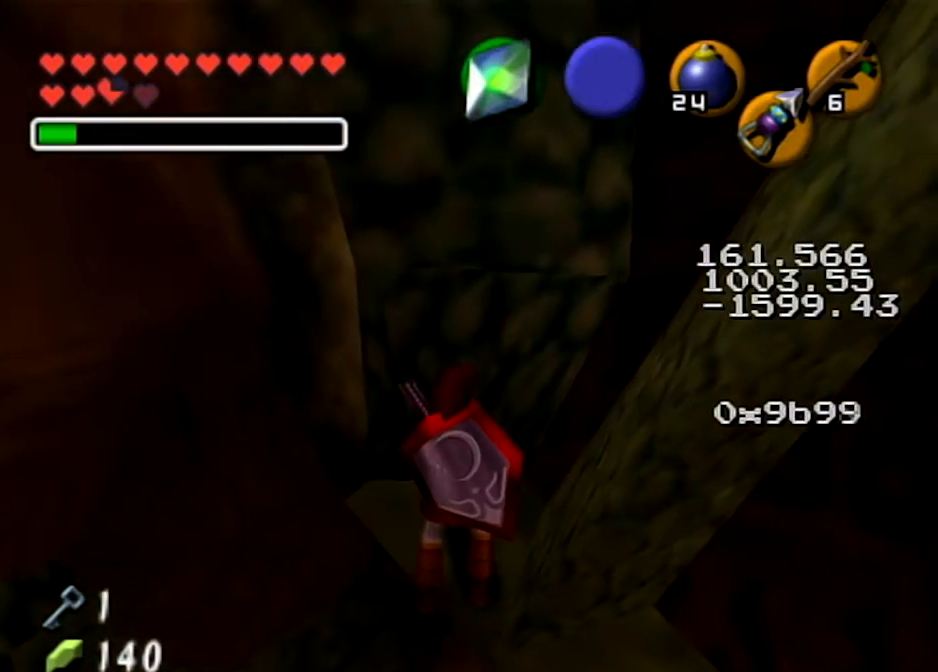
{"buttons": [], "left_stick": "center", "right_stick": "center", "events": [[100, "left_stick", "up"], [233, "Z", "down"], [400, "Z", "up"], [400, "left_stick", "center"]]}
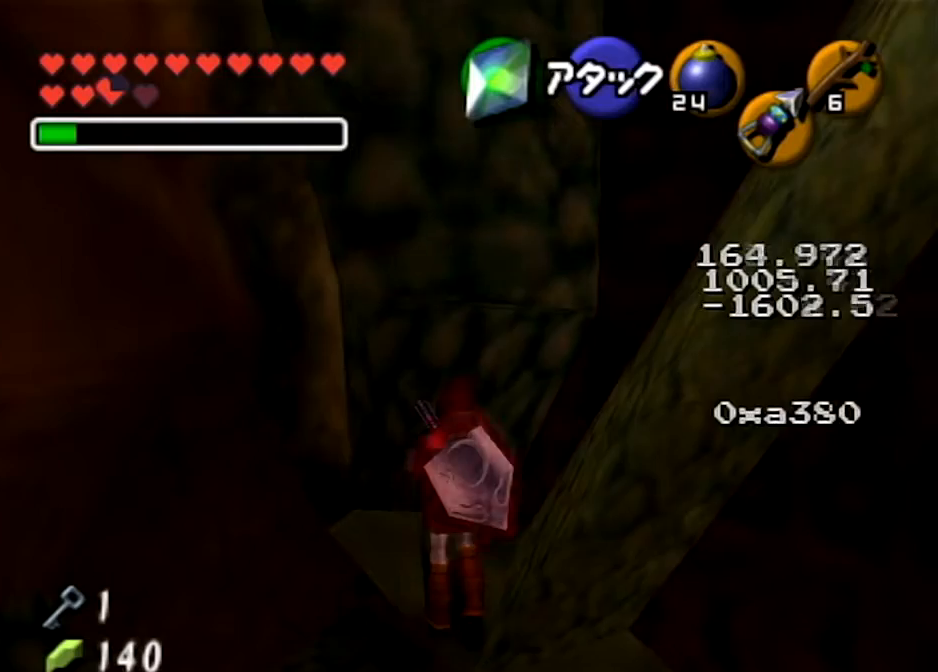
{"buttons": [], "left_stick": "center", "right_stick": "center", "events": []}
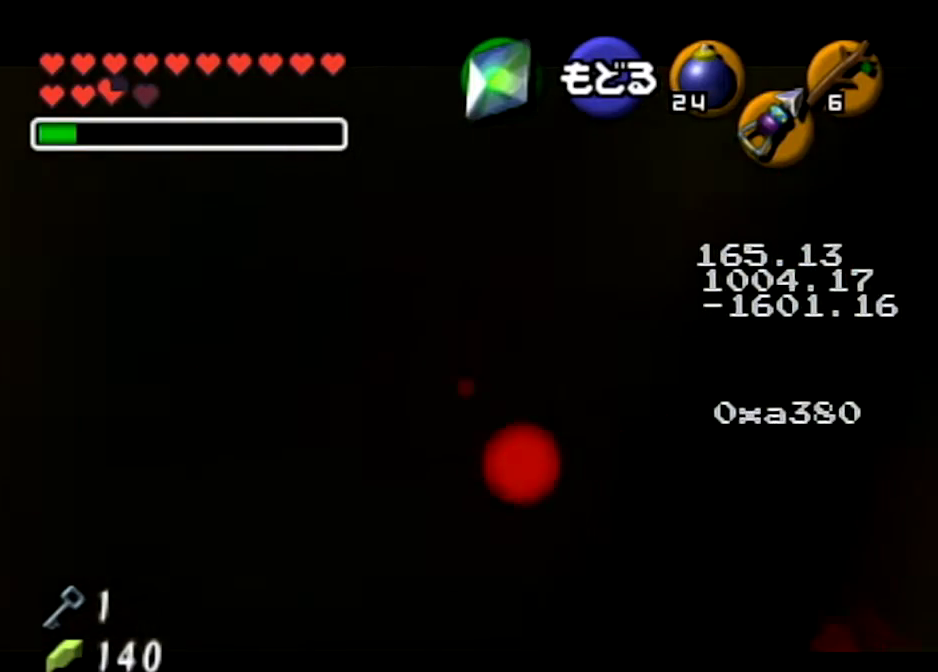
{"buttons": [], "left_stick": "center", "right_stick": "center", "events": []}
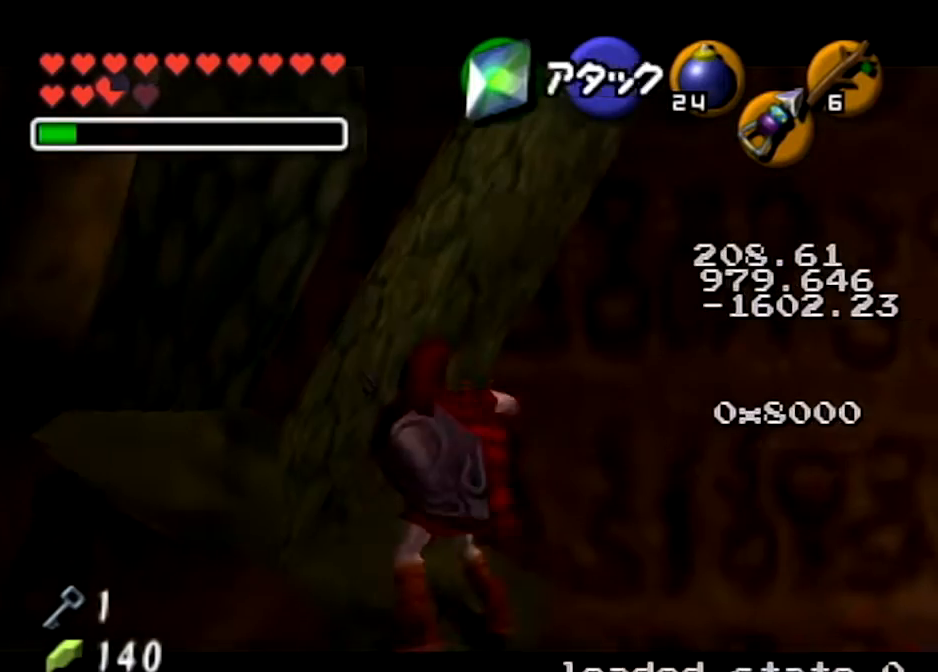
{"buttons": [], "left_stick": "center", "right_stick": "center", "events": []}
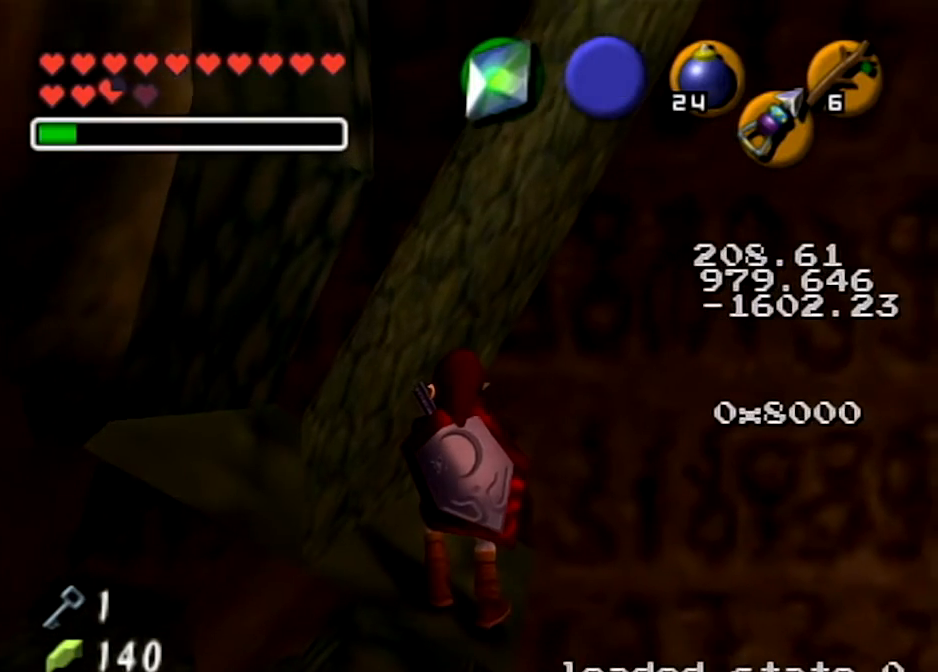
{"buttons": ["L1"], "left_stick": "center", "right_stick": "center", "events": [[33, "L1", "down"]]}
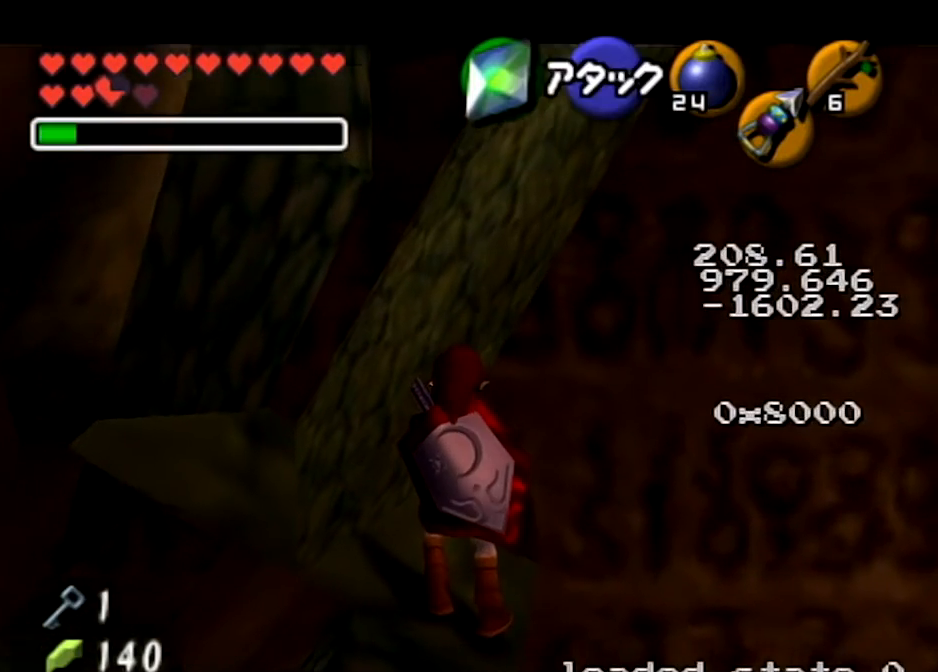
{"buttons": [], "left_stick": "center", "right_stick": "center", "events": [[67, "L1", "up"]]}
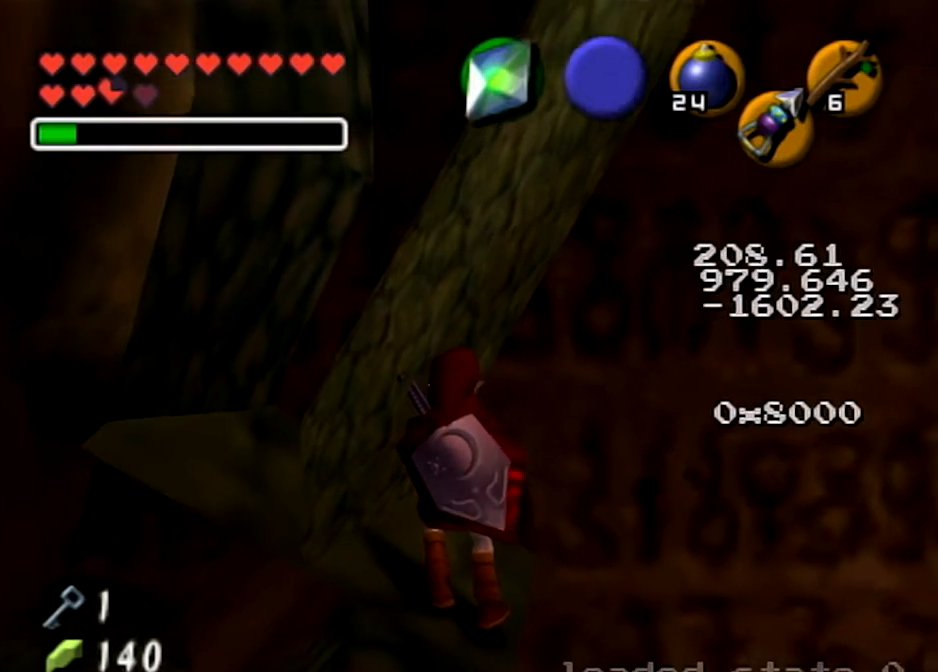
{"buttons": ["L1"], "left_stick": "center", "right_stick": "center", "events": [[167, "L1", "down"]]}
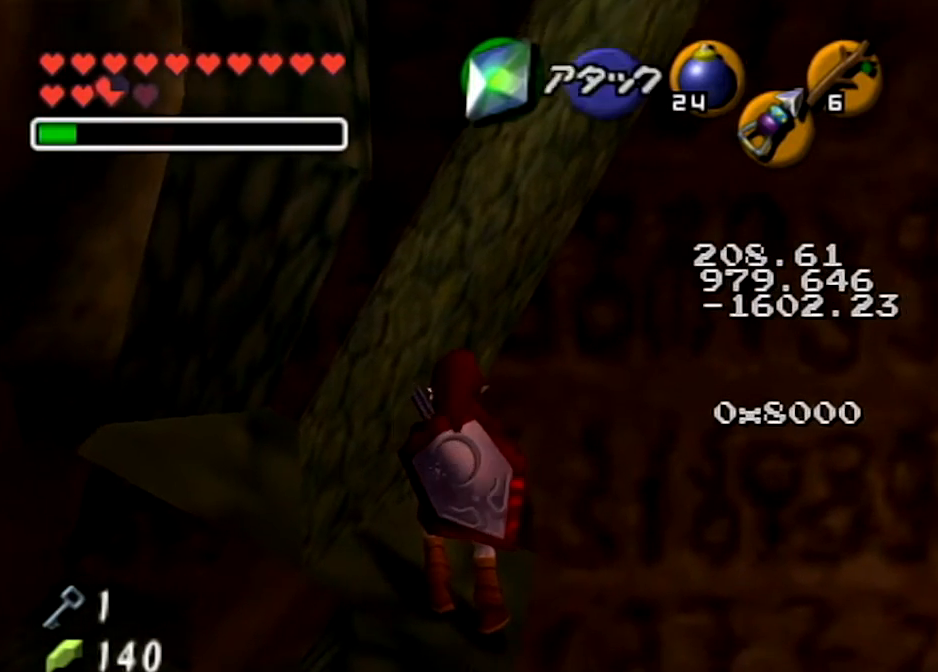
{"buttons": ["L1"], "left_stick": "center", "right_stick": "center", "events": []}
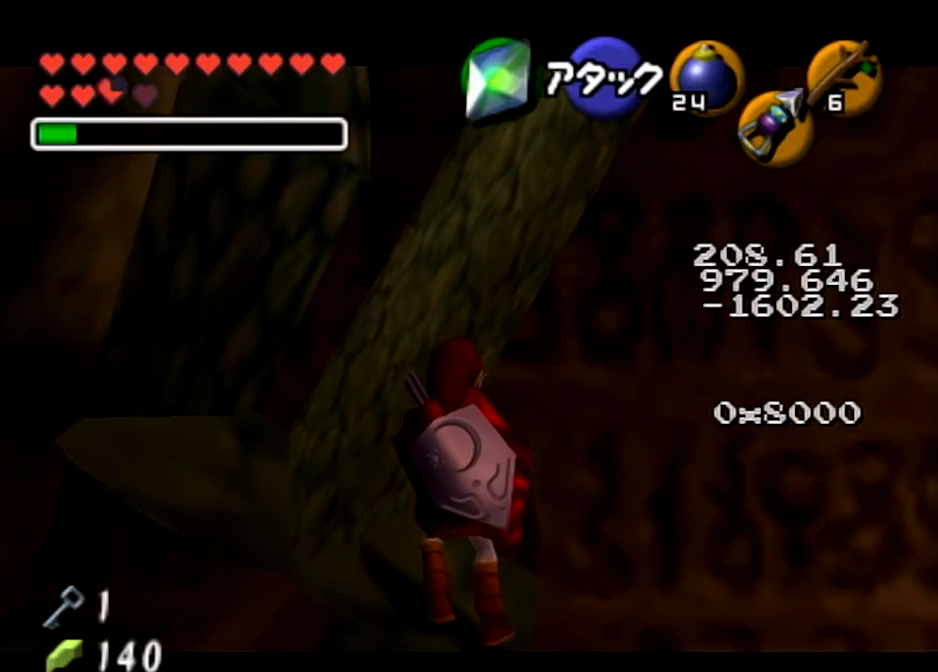
{"buttons": ["L1"], "left_stick": "center", "right_stick": "center", "events": []}
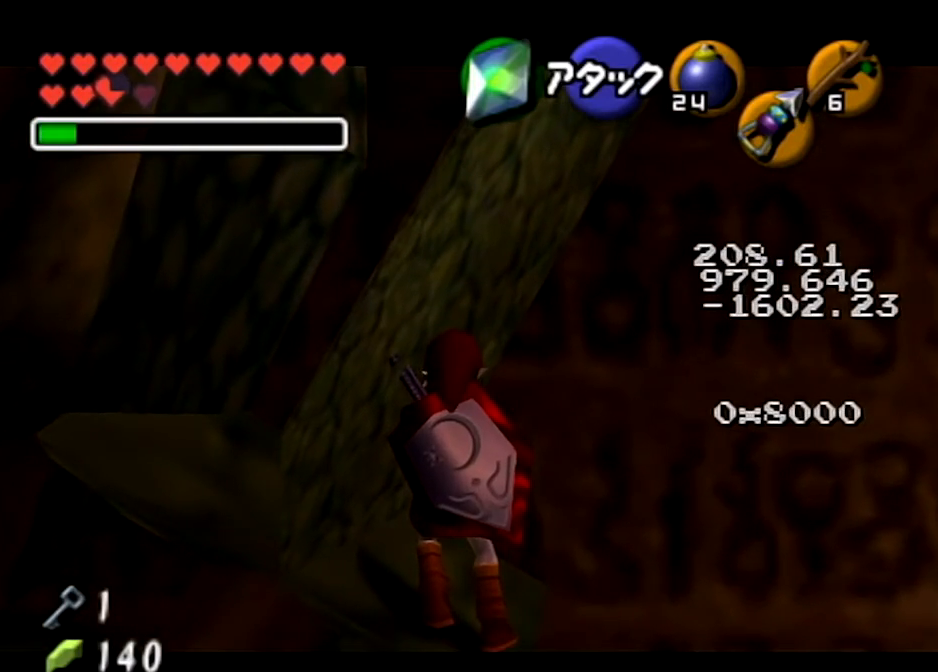
{"buttons": ["L1"], "left_stick": "center", "right_stick": "center", "events": []}
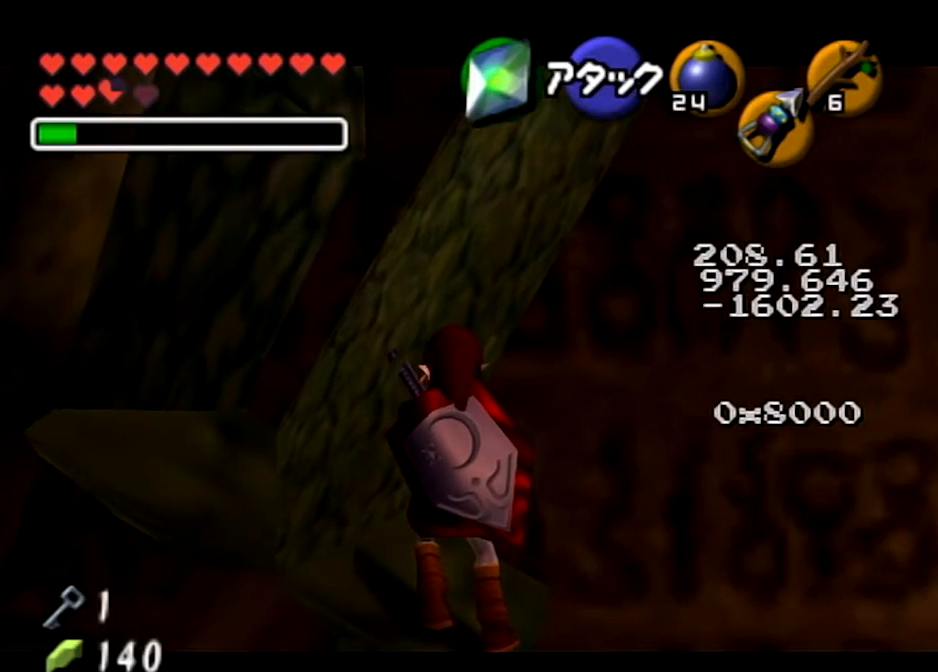
{"buttons": ["L1"], "left_stick": "center", "right_stick": "center", "events": []}
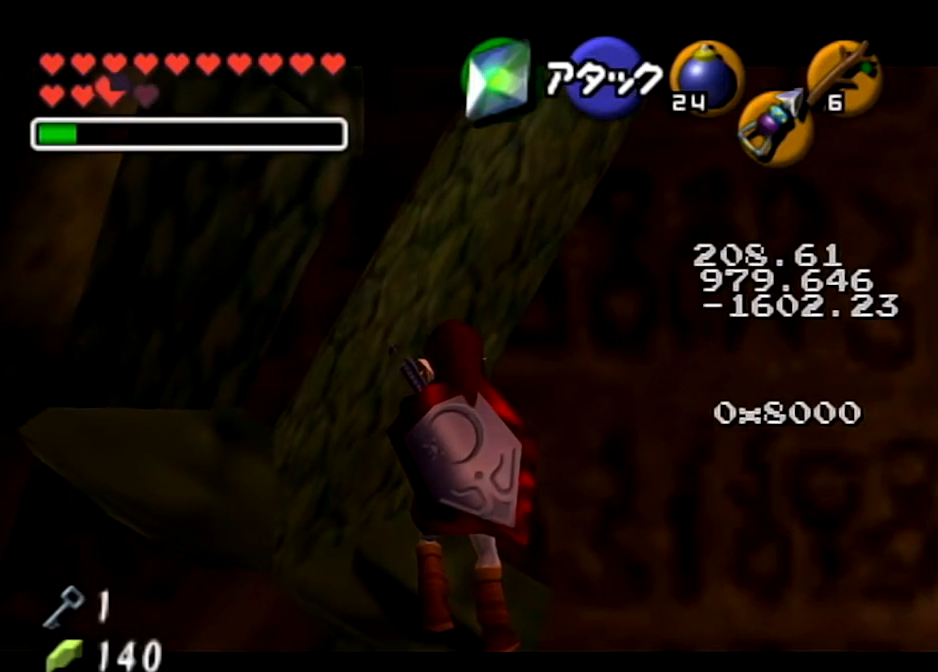
{"buttons": [], "left_stick": "center", "right_stick": "center", "events": [[100, "L1", "up"]]}
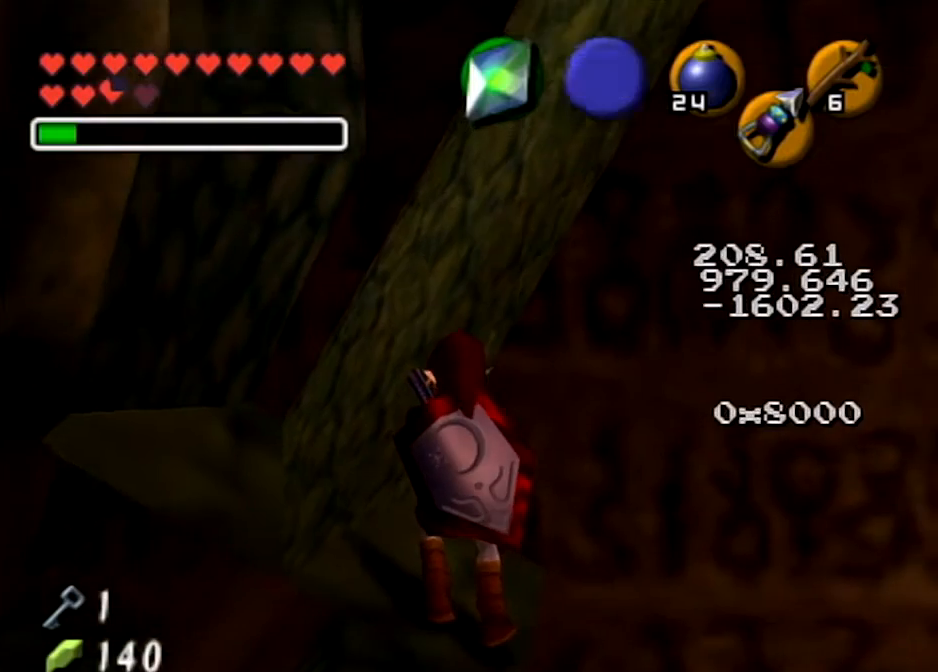
{"buttons": ["L1"], "left_stick": "center", "right_stick": "center", "events": [[33, "L1", "down"]]}
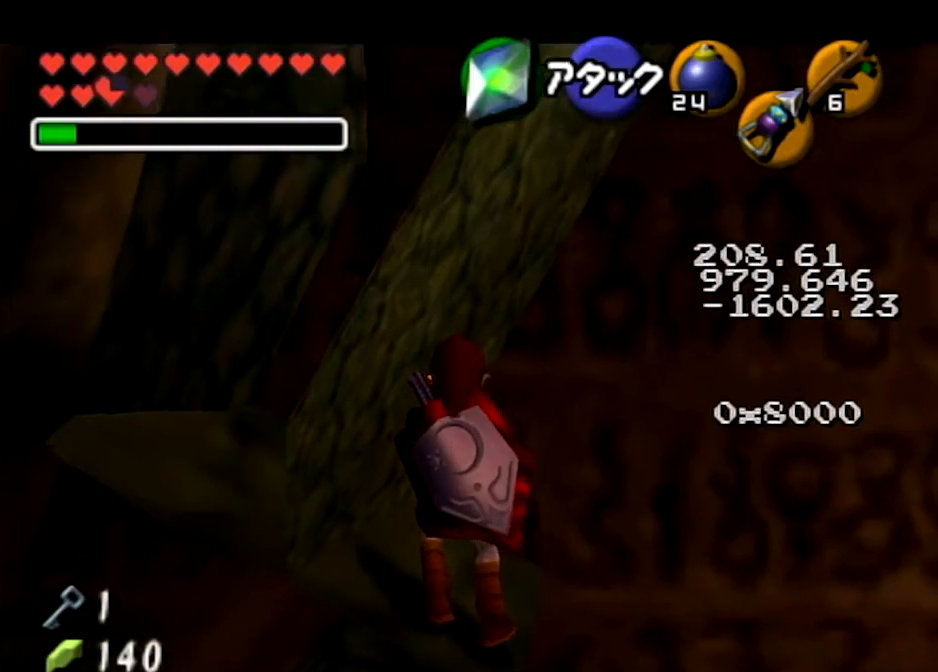
{"buttons": ["L1"], "left_stick": "center", "right_stick": "center", "events": []}
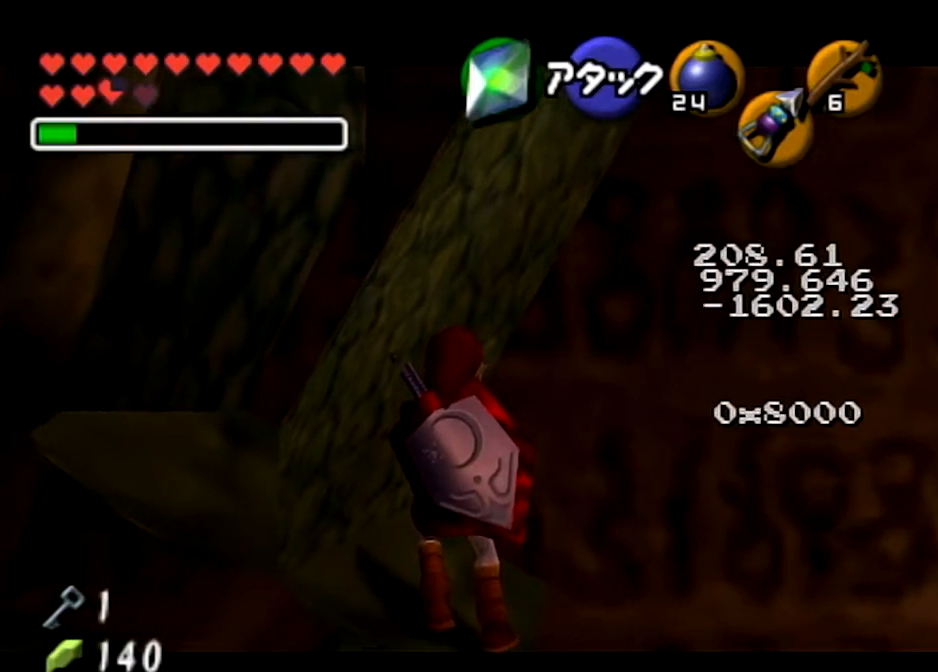
{"buttons": ["L1"], "left_stick": "center", "right_stick": "center", "events": []}
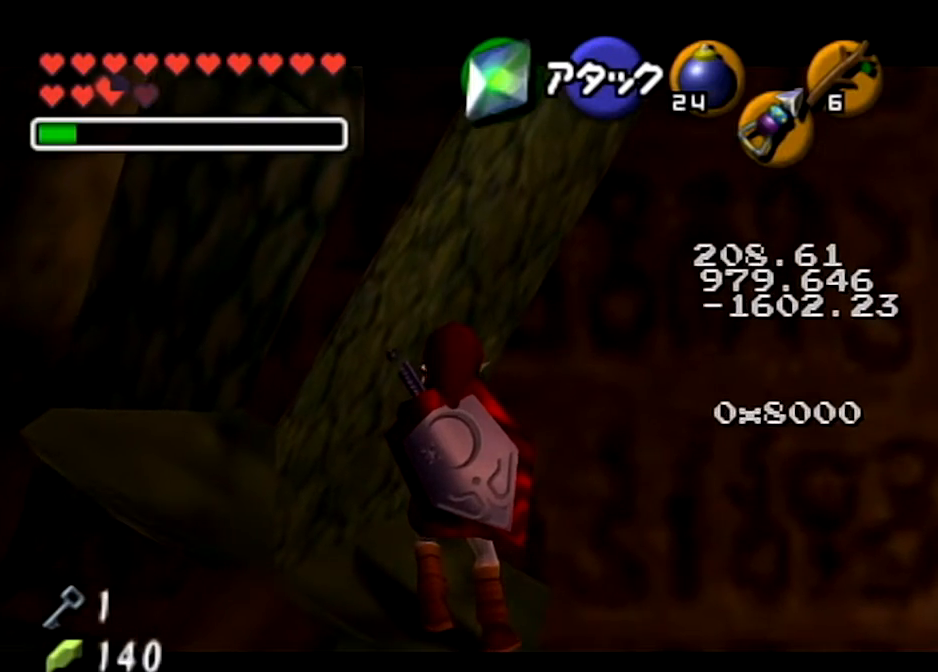
{"buttons": ["L1"], "left_stick": "center", "right_stick": "center", "events": []}
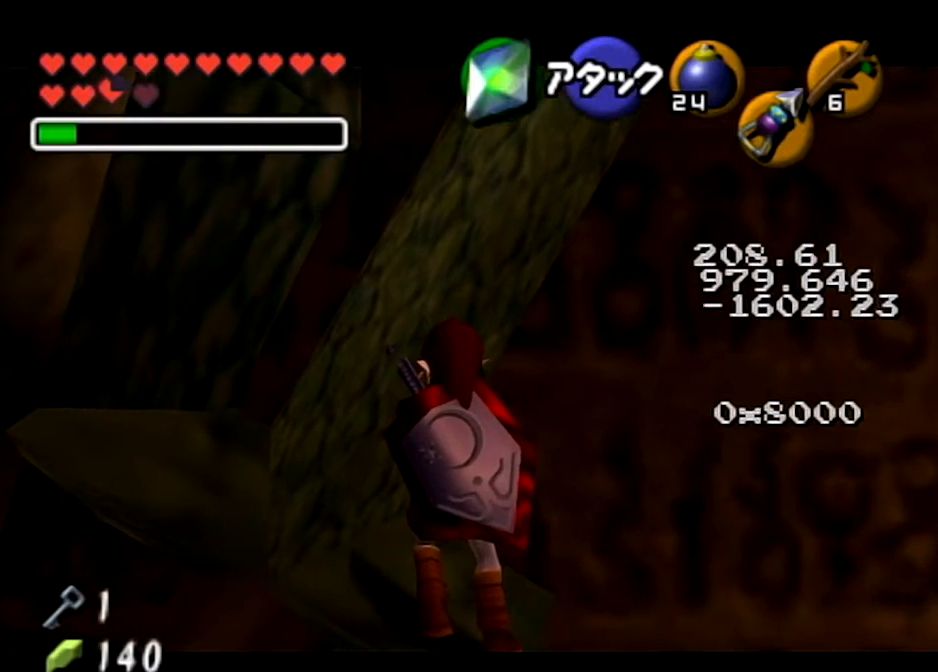
{"buttons": ["L1"], "left_stick": "center", "right_stick": "center", "events": []}
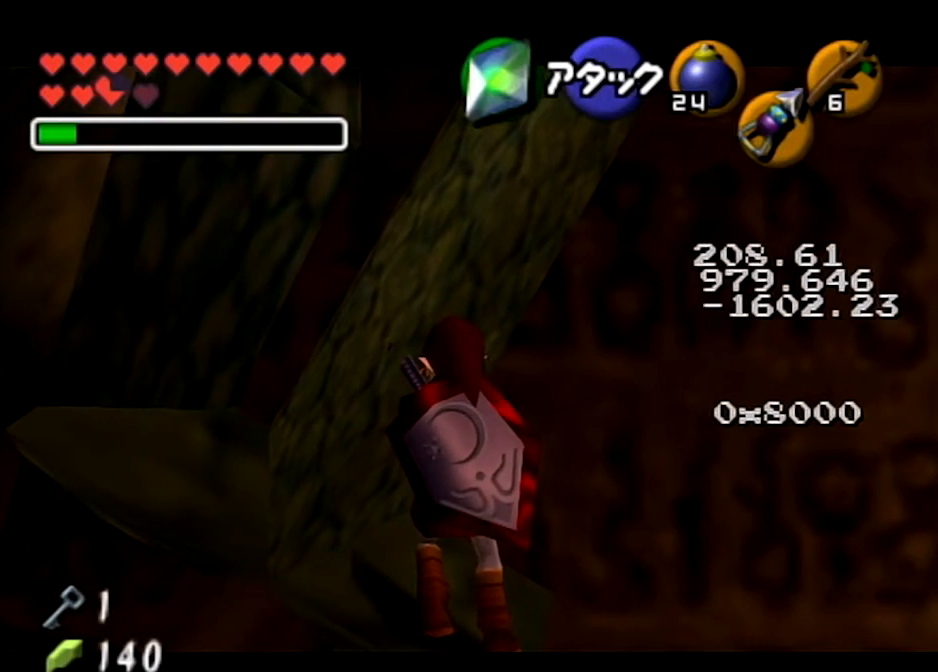
{"buttons": ["L1"], "left_stick": "center", "right_stick": "center", "events": []}
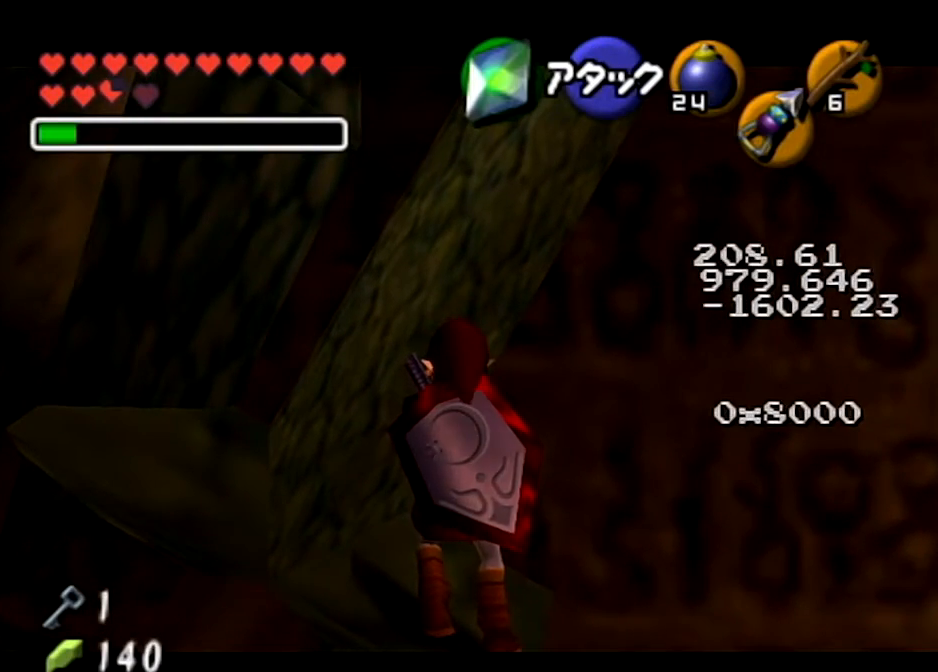
{"buttons": ["L1"], "left_stick": "center", "right_stick": "center", "events": []}
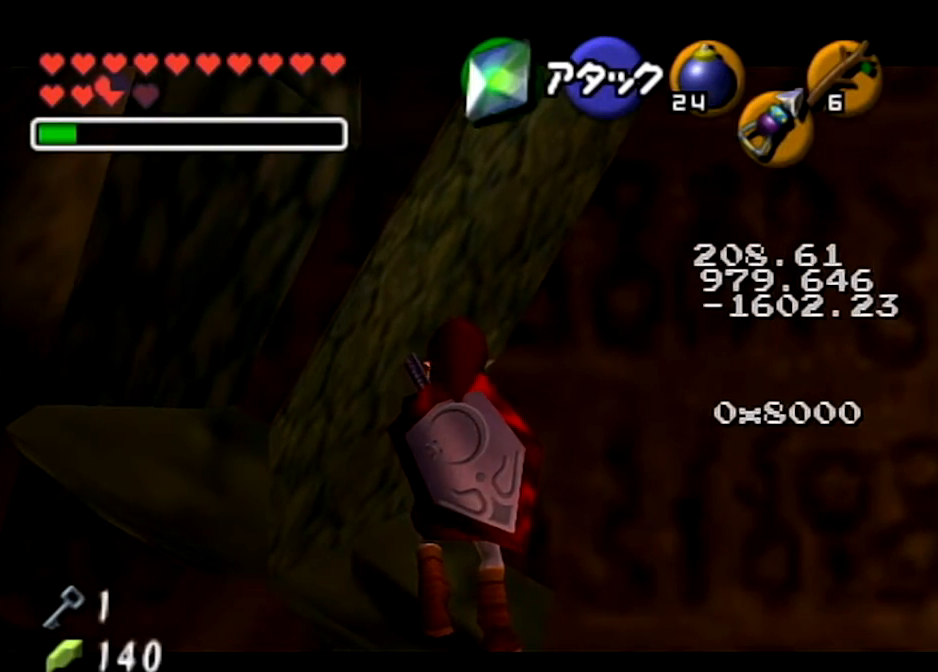
{"buttons": ["L1"], "left_stick": "center", "right_stick": "center", "events": []}
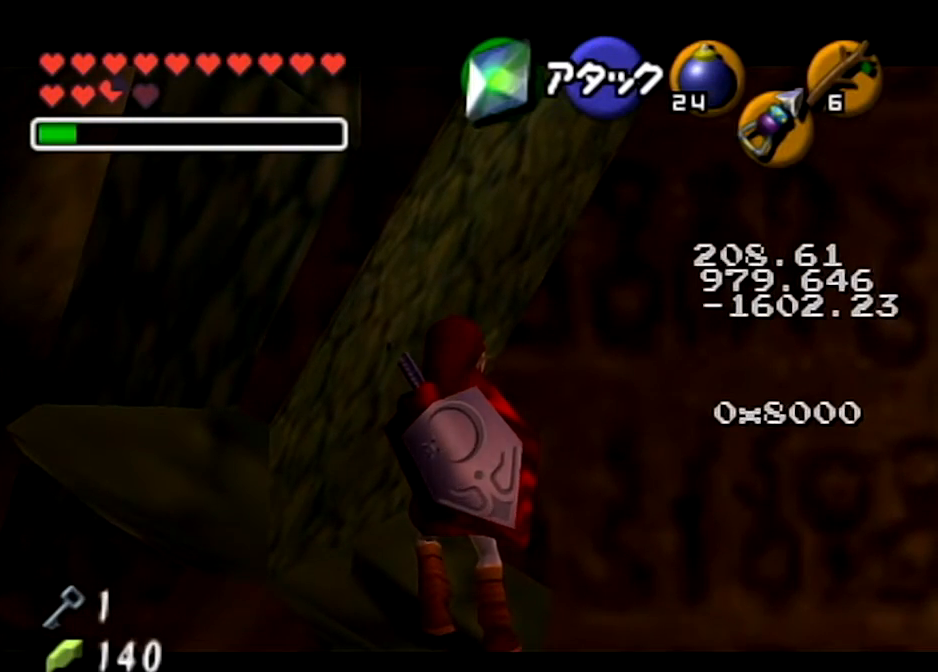
{"buttons": ["L1"], "left_stick": "center", "right_stick": "center", "events": []}
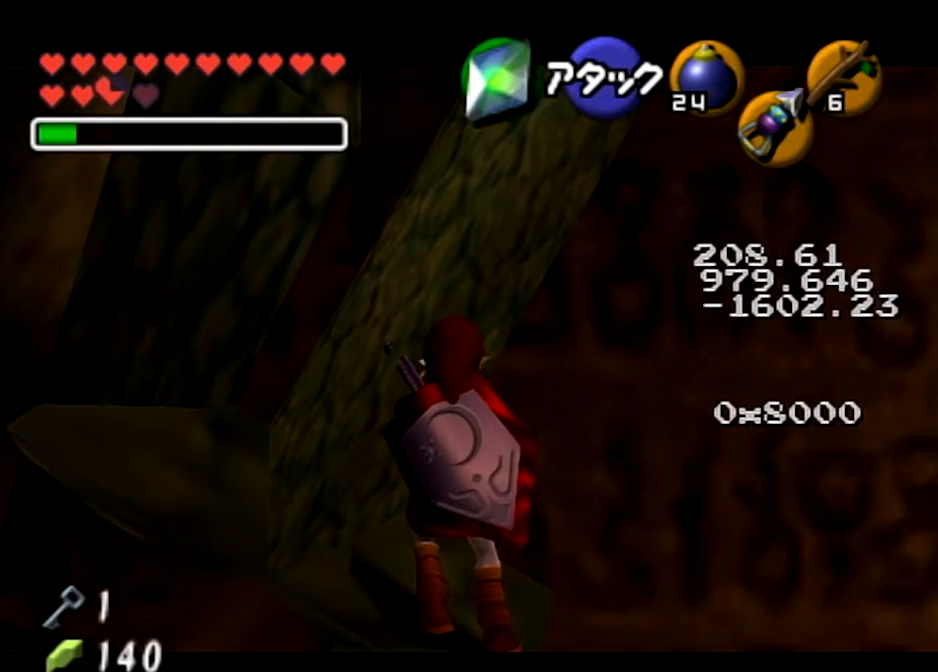
{"buttons": ["L1"], "left_stick": "center", "right_stick": "center", "events": []}
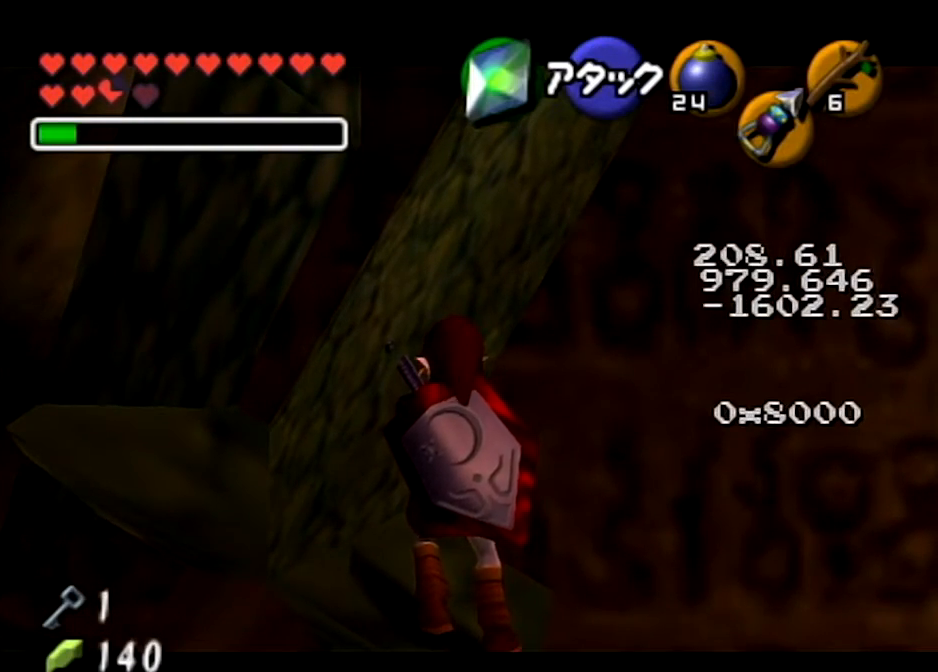
{"buttons": ["L1"], "left_stick": "center", "right_stick": "center", "events": []}
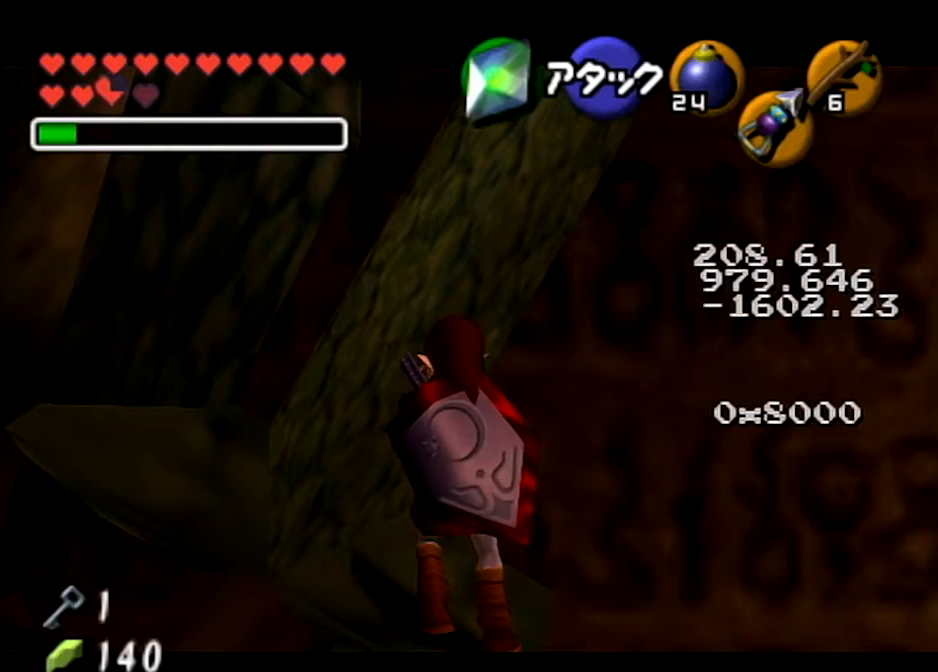
{"buttons": ["L1"], "left_stick": "center", "right_stick": "center", "events": []}